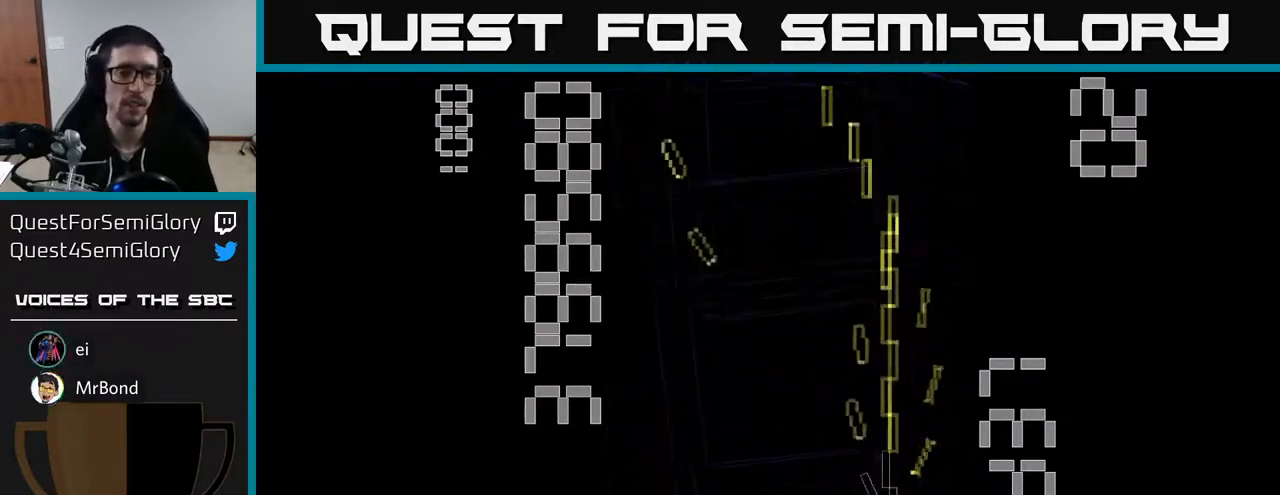
Gameplay with a controller (Xbox layout); each line is a JSON object with the inputs held at the frame after it. "events" lists button and stick changes between this image and that frame as [ms after this image, input, new state], when the widget could be followed in between. Not read: right_stick.
{"buttons": ["R2"], "left_stick": "center", "events": []}
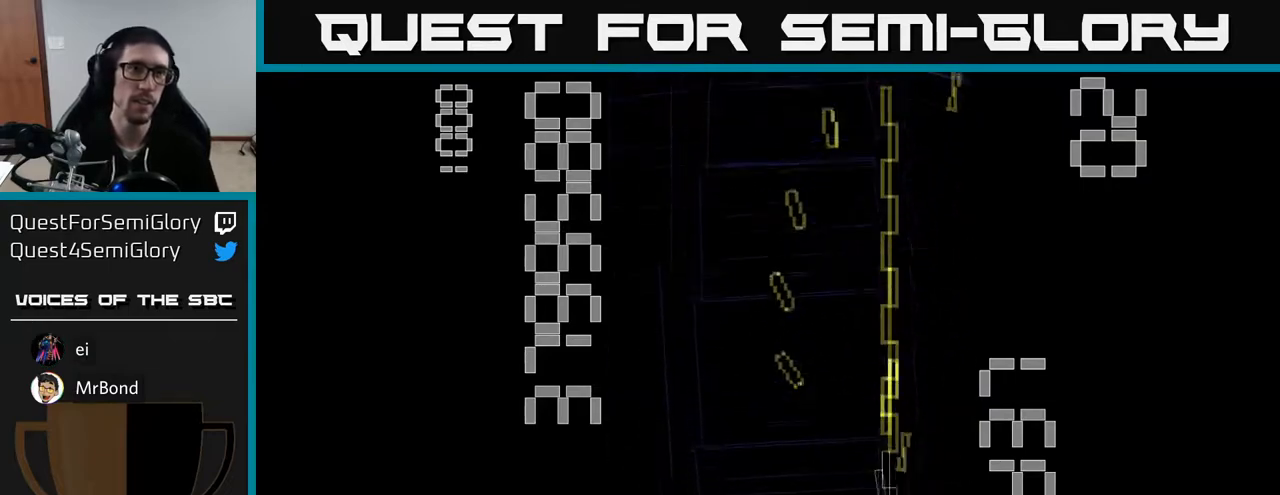
{"buttons": ["R2", "DPAD_DOWN"], "left_stick": "center", "events": [[300, "DPAD_RIGHT", "down"], [467, "DPAD_DOWN", "down"], [483, "DPAD_RIGHT", "up"]]}
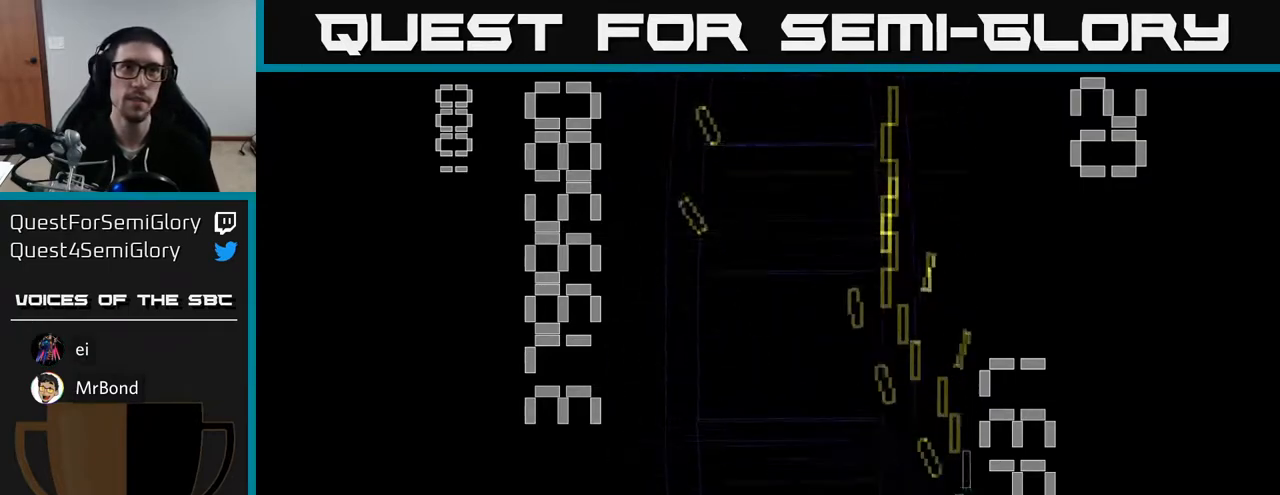
{"buttons": ["R2", "DPAD_LEFT"], "left_stick": "center", "events": [[33, "DPAD_DOWN", "up"], [33, "DPAD_LEFT", "down"]]}
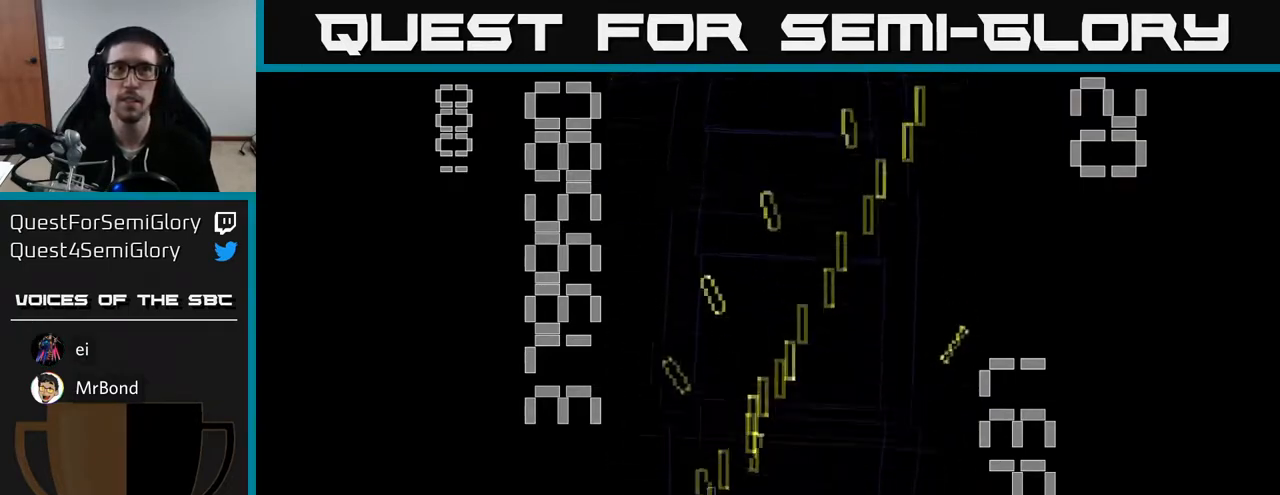
{"buttons": ["R2"], "left_stick": "center", "events": [[17, "DPAD_LEFT", "up"], [50, "DPAD_RIGHT", "down"], [467, "DPAD_RIGHT", "up"]]}
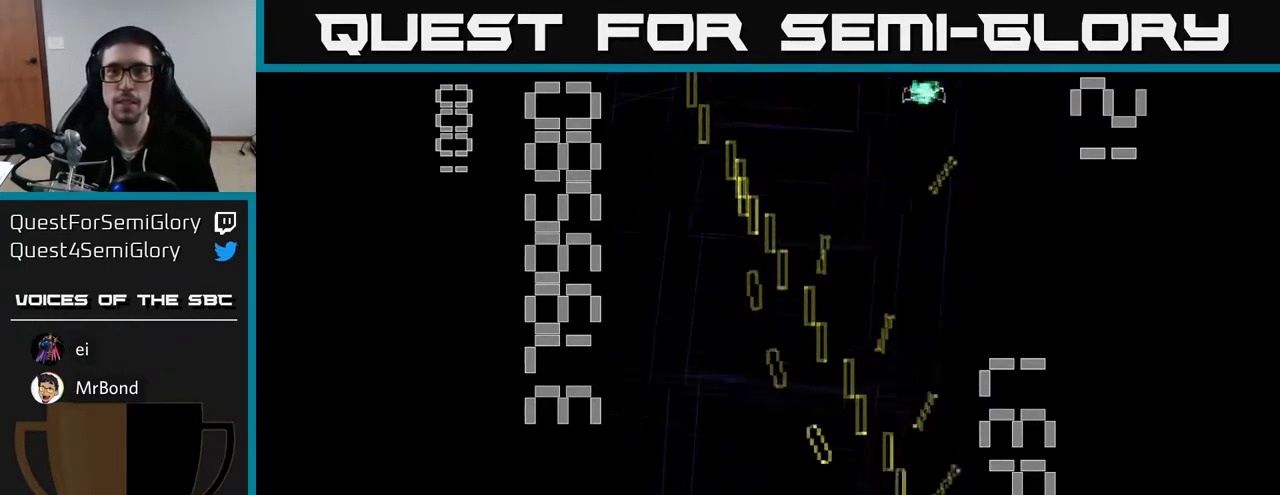
{"buttons": ["R2", "DPAD_DOWN"], "left_stick": "center", "events": [[33, "DPAD_UP", "down"], [433, "DPAD_UP", "up"], [483, "DPAD_DOWN", "down"]]}
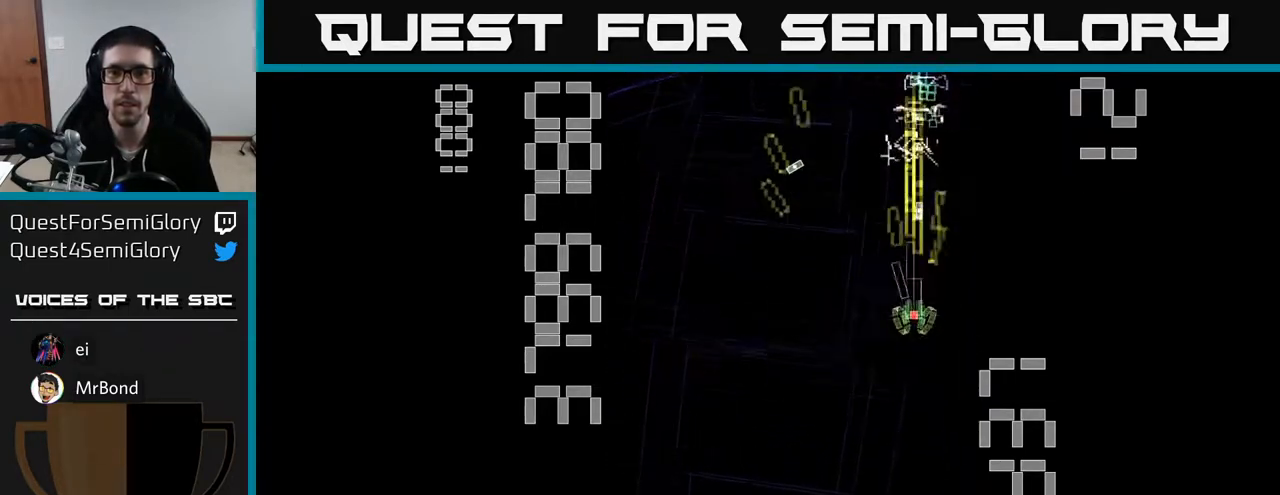
{"buttons": ["R2", "DPAD_UP", "DPAD_LEFT"], "left_stick": "center", "events": [[333, "DPAD_DOWN", "up"], [333, "DPAD_LEFT", "down"], [433, "DPAD_UP", "down"]]}
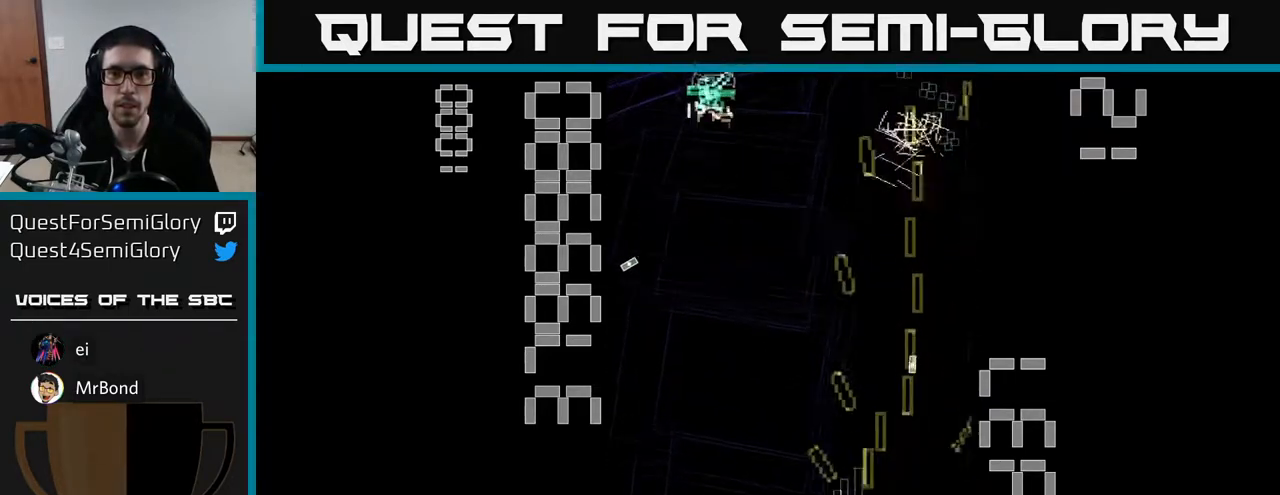
{"buttons": ["R2", "DPAD_DOWN"], "left_stick": "center", "events": [[283, "DPAD_LEFT", "up"], [383, "DPAD_UP", "up"], [433, "DPAD_DOWN", "down"]]}
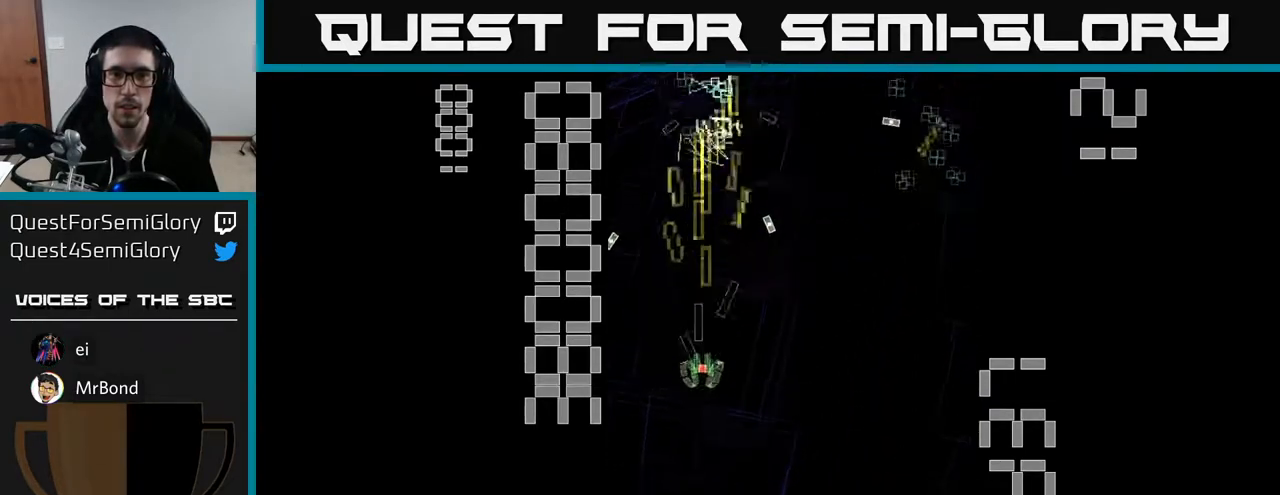
{"buttons": ["R2", "DPAD_RIGHT"], "left_stick": "center", "events": [[200, "DPAD_DOWN", "up"], [283, "DPAD_UP", "down"], [400, "DPAD_RIGHT", "down"], [483, "DPAD_UP", "up"]]}
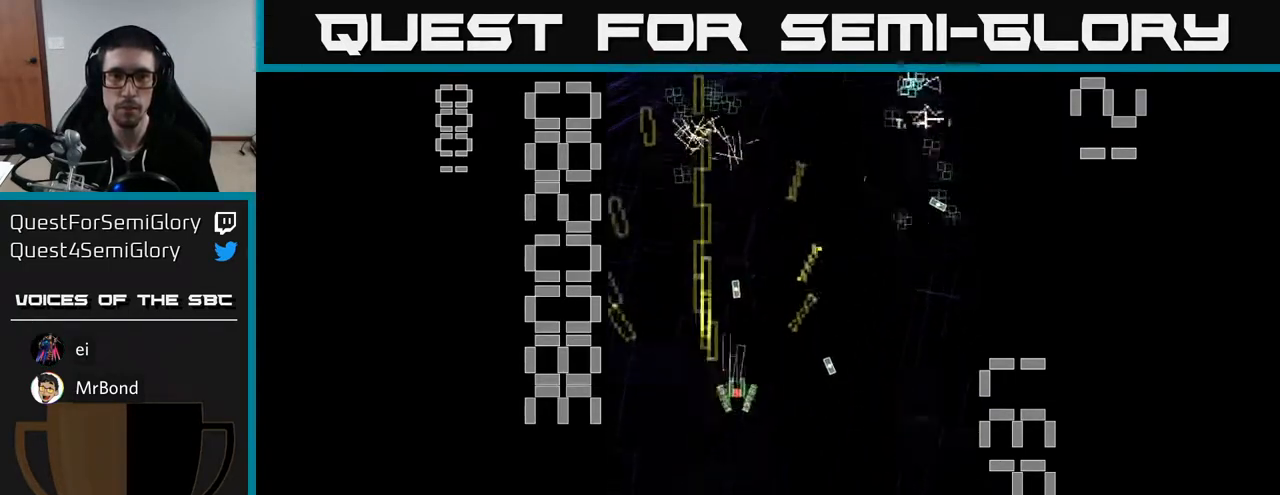
{"buttons": ["R2", "DPAD_DOWN"], "left_stick": "center", "events": [[17, "DPAD_UP", "down"], [417, "DPAD_UP", "up"], [450, "DPAD_DOWN", "down"], [450, "DPAD_RIGHT", "up"]]}
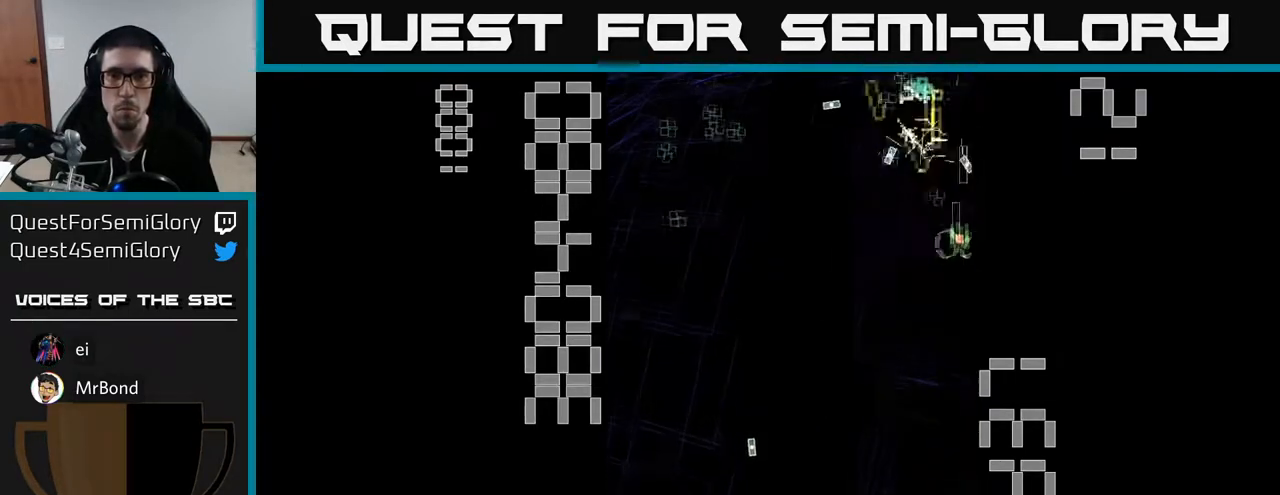
{"buttons": ["R2", "DPAD_LEFT"], "left_stick": "center", "events": [[67, "DPAD_LEFT", "down"], [167, "DPAD_DOWN", "up"], [350, "DPAD_DOWN", "down"], [467, "DPAD_DOWN", "up"]]}
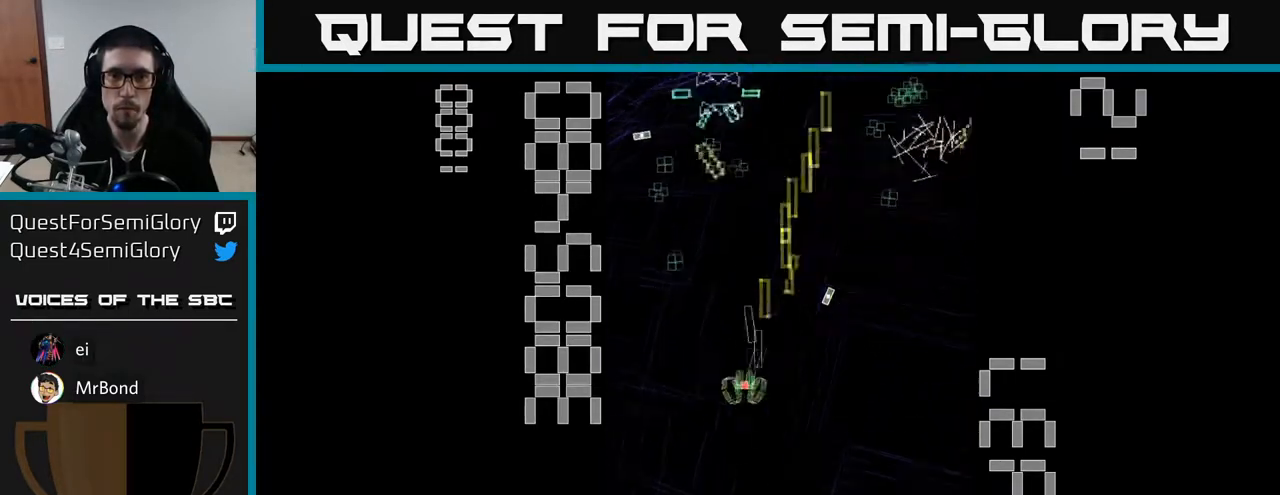
{"buttons": ["R2", "DPAD_LEFT"], "left_stick": "center", "events": [[33, "DPAD_UP", "down"], [67, "DPAD_LEFT", "up"], [350, "DPAD_RIGHT", "down"], [350, "DPAD_UP", "up"], [433, "DPAD_RIGHT", "up"], [467, "DPAD_LEFT", "down"], [467, "DPAD_UP", "down"], [500, "DPAD_UP", "up"]]}
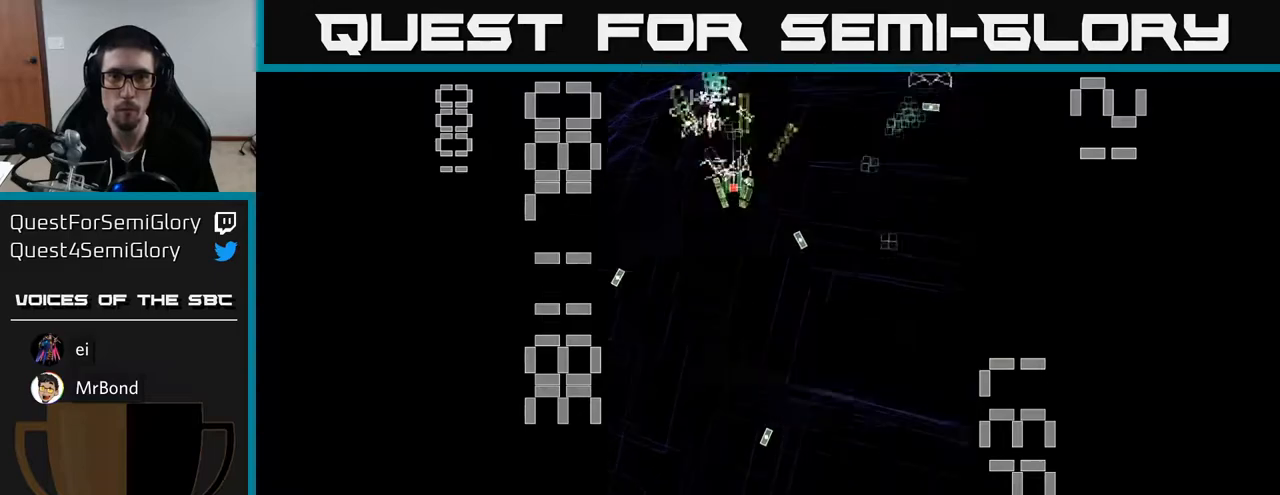
{"buttons": ["R2", "DPAD_RIGHT"], "left_stick": "center", "events": [[33, "DPAD_DOWN", "down"], [100, "DPAD_LEFT", "up"], [167, "DPAD_RIGHT", "down"], [183, "DPAD_DOWN", "up"]]}
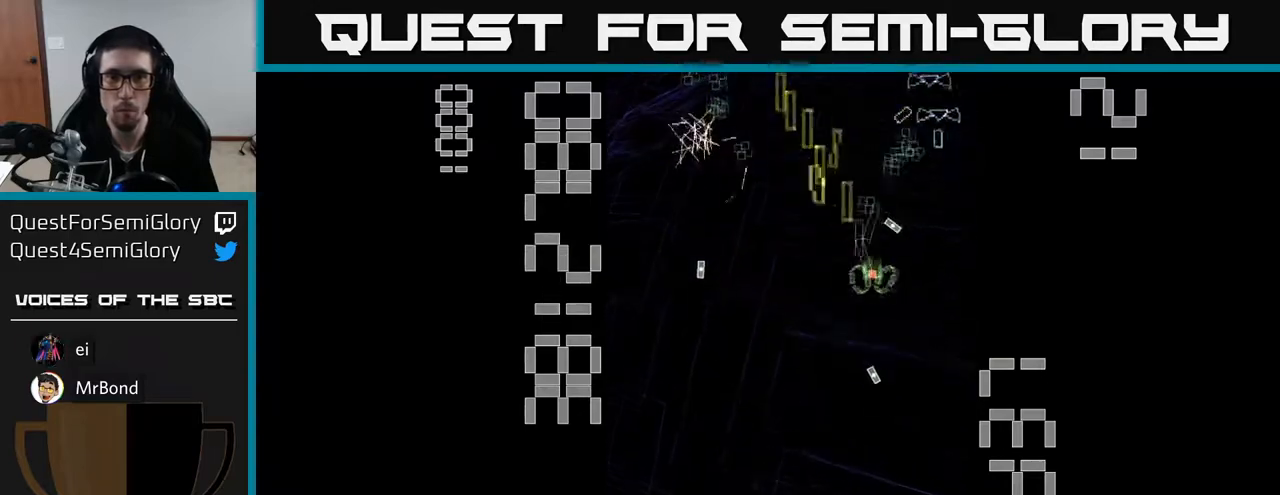
{"buttons": ["R2", "DPAD_UP"], "left_stick": "center", "events": [[50, "DPAD_DOWN", "down"], [67, "DPAD_RIGHT", "up"], [233, "DPAD_DOWN", "up"], [233, "DPAD_LEFT", "down"], [283, "DPAD_UP", "down"], [333, "DPAD_LEFT", "up"], [367, "DPAD_RIGHT", "down"], [450, "DPAD_RIGHT", "up"]]}
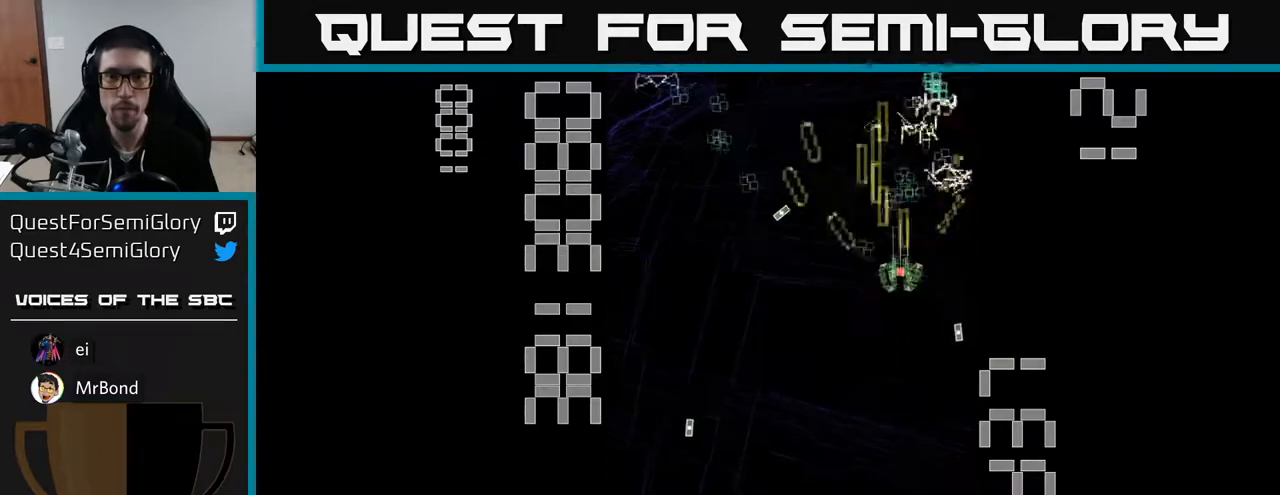
{"buttons": ["R2", "DPAD_DOWN", "DPAD_LEFT"], "left_stick": "center"}
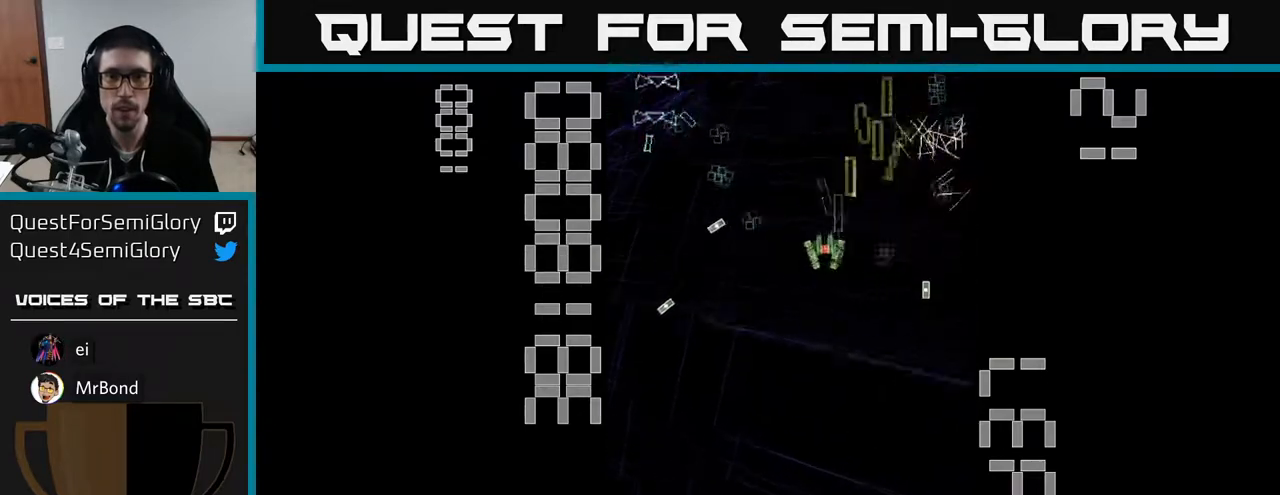
{"buttons": ["R2", "DPAD_LEFT"], "left_stick": "center", "events": [[50, "DPAD_DOWN", "up"], [50, "DPAD_LEFT", "up"], [67, "DPAD_RIGHT", "down"], [67, "DPAD_UP", "down"], [150, "DPAD_UP", "up"], [267, "DPAD_UP", "down"], [350, "DPAD_RIGHT", "up"], [483, "DPAD_LEFT", "down"], [500, "DPAD_UP", "up"]]}
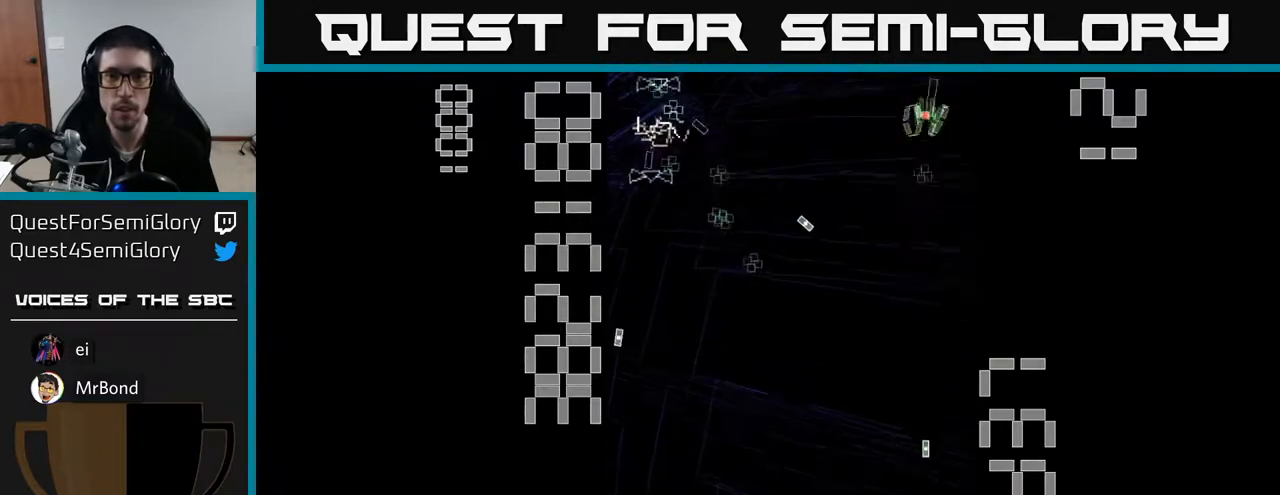
{"buttons": ["R2", "DPAD_LEFT"], "left_stick": "center", "events": [[33, "DPAD_DOWN", "down"], [383, "DPAD_DOWN", "up"]]}
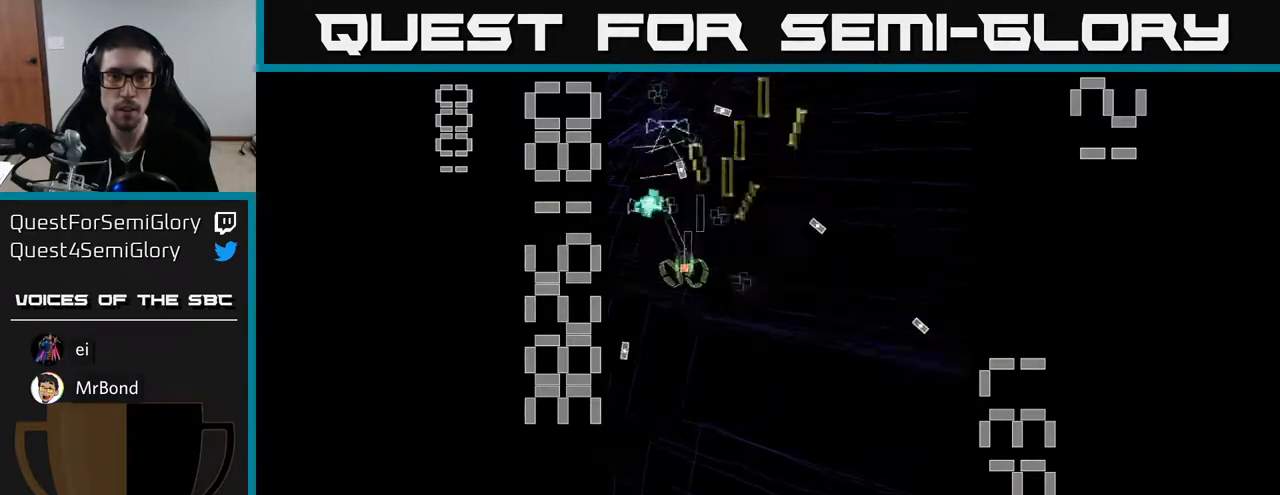
{"buttons": ["R2", "DPAD_UP"], "left_stick": "center", "events": [[17, "DPAD_DOWN", "down"], [17, "DPAD_LEFT", "up"], [233, "DPAD_RIGHT", "down"], [333, "DPAD_RIGHT", "up"], [350, "DPAD_DOWN", "up"], [367, "DPAD_LEFT", "down"], [417, "DPAD_UP", "down"], [483, "DPAD_LEFT", "up"]]}
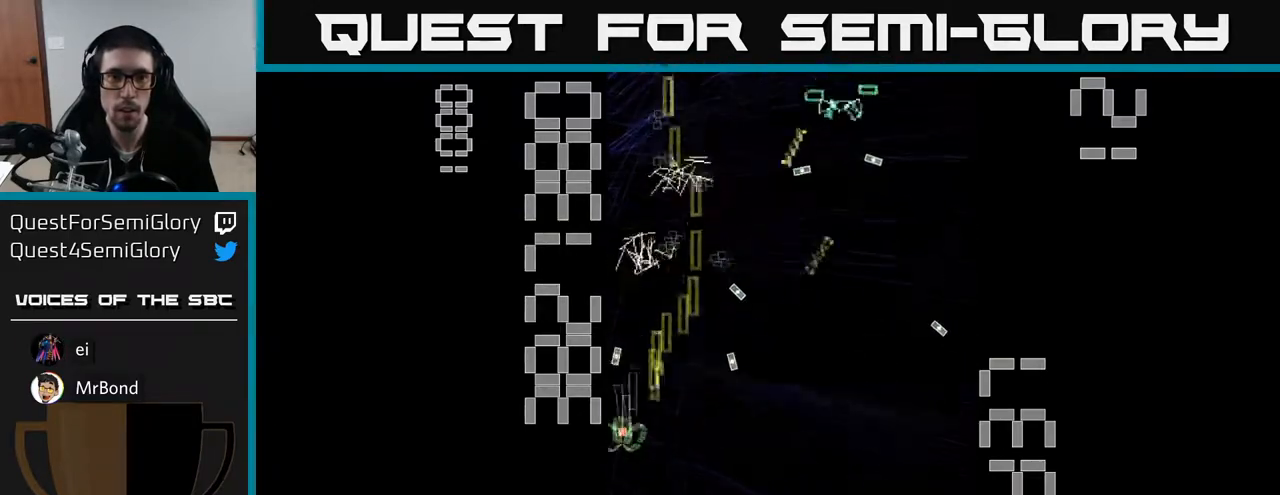
{"buttons": ["R2", "DPAD_RIGHT"], "left_stick": "center", "events": [[50, "DPAD_RIGHT", "down"], [233, "DPAD_RIGHT", "up"], [300, "DPAD_LEFT", "down"], [417, "DPAD_LEFT", "up"], [483, "DPAD_UP", "up"], [500, "DPAD_RIGHT", "down"]]}
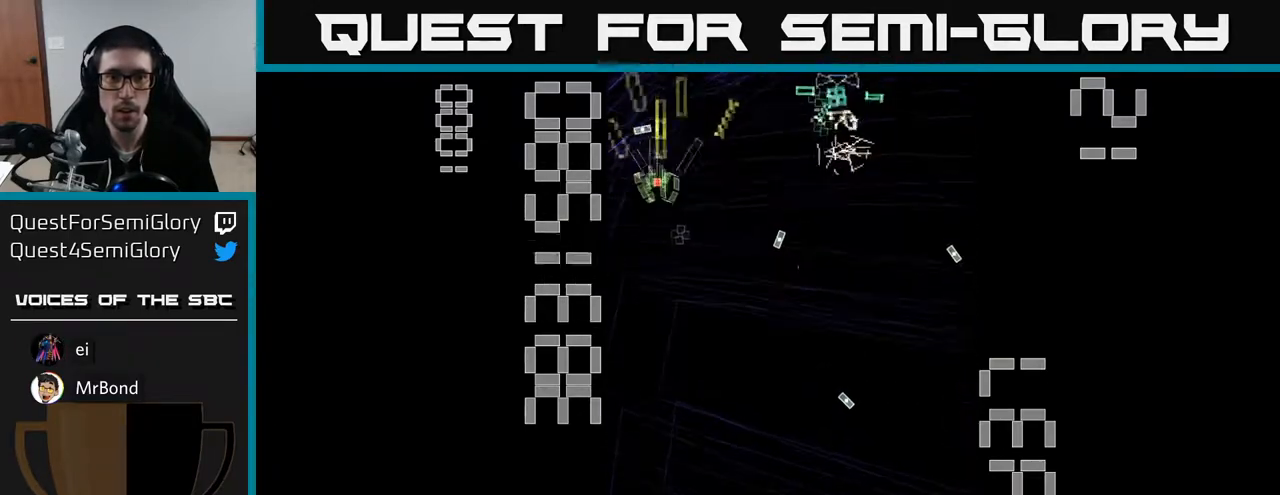
{"buttons": ["R2", "DPAD_DOWN"], "left_stick": "center", "events": [[17, "DPAD_DOWN", "down"], [117, "DPAD_DOWN", "up"], [317, "DPAD_DOWN", "down"], [367, "DPAD_RIGHT", "up"]]}
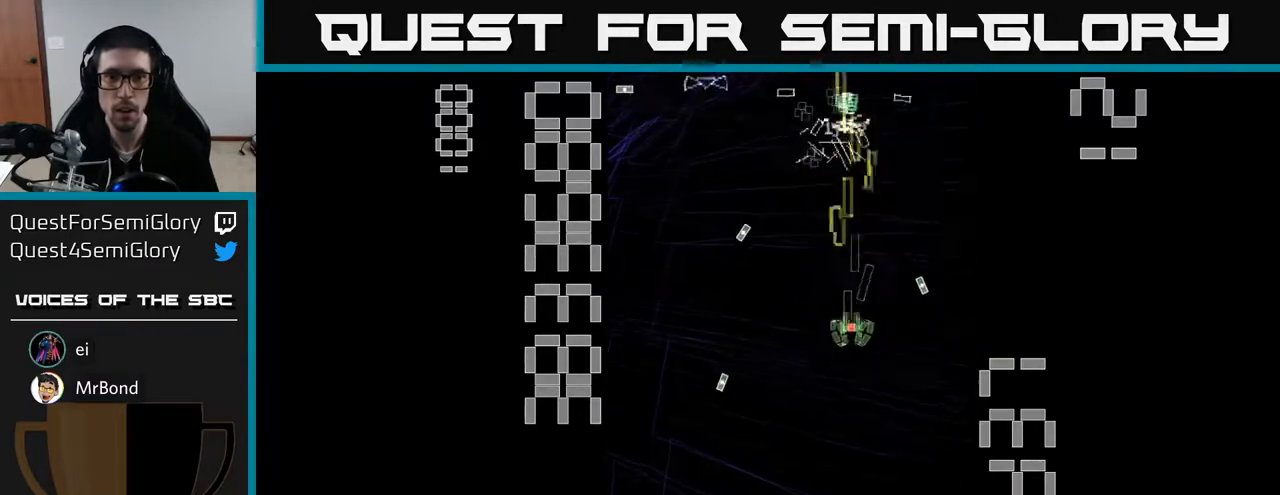
{"buttons": ["R2", "DPAD_DOWN", "DPAD_RIGHT"], "left_stick": "center", "events": [[200, "DPAD_LEFT", "down"], [217, "DPAD_DOWN", "up"], [300, "DPAD_UP", "down"], [417, "DPAD_LEFT", "up"], [450, "DPAD_UP", "up"], [483, "DPAD_RIGHT", "down"], [500, "DPAD_DOWN", "down"]]}
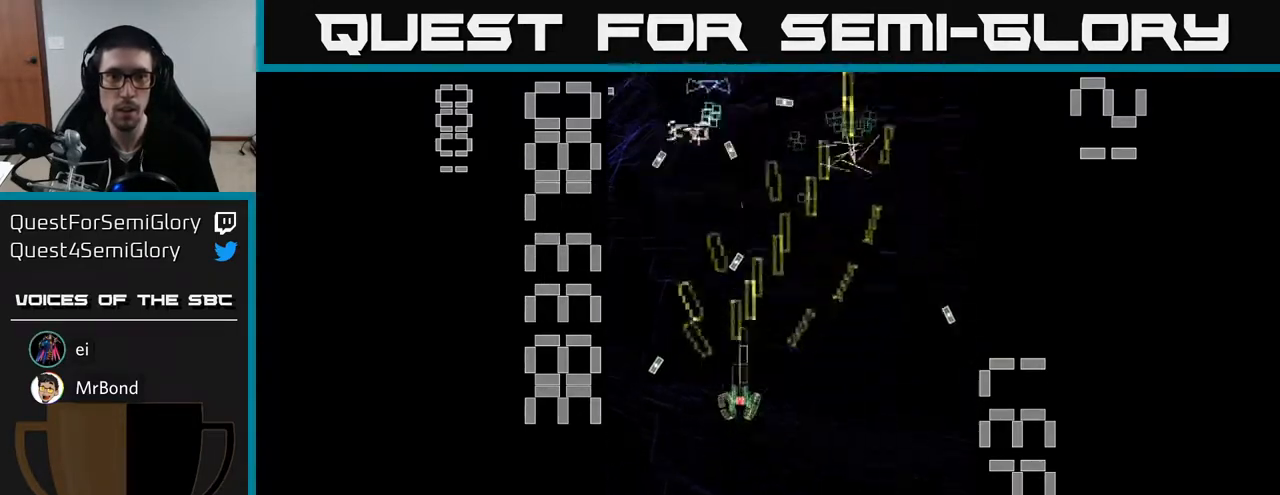
{"buttons": ["R2", "DPAD_DOWN"], "left_stick": "center", "events": [[33, "DPAD_RIGHT", "up"], [67, "DPAD_RIGHT", "down"], [117, "DPAD_DOWN", "up"], [183, "DPAD_RIGHT", "up"], [183, "DPAD_UP", "down"], [233, "DPAD_LEFT", "down"], [267, "DPAD_UP", "up"], [483, "DPAD_LEFT", "up"], [500, "DPAD_DOWN", "down"]]}
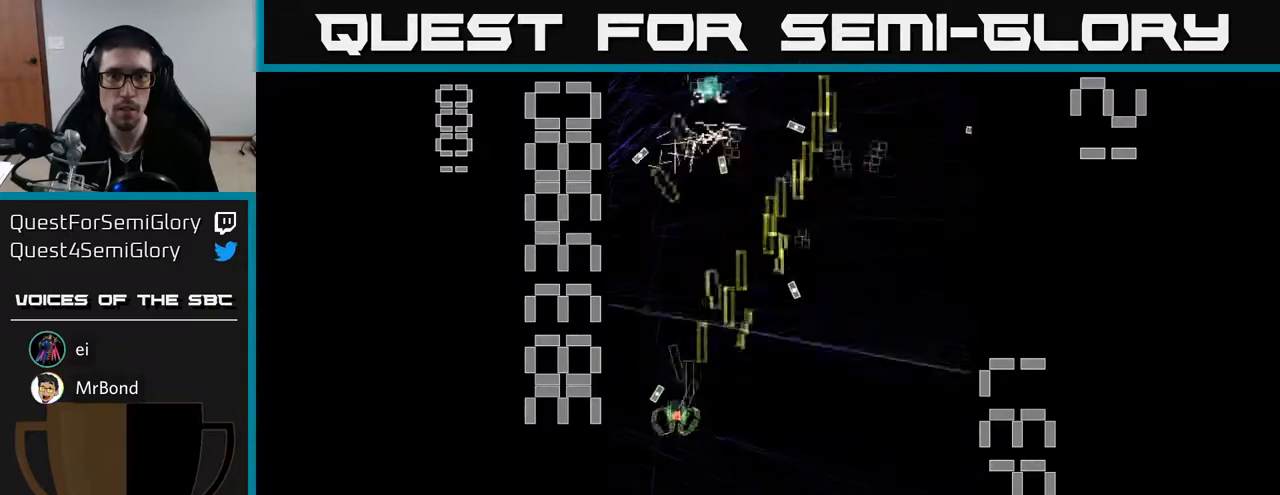
{"buttons": ["R2", "DPAD_RIGHT"], "left_stick": "center", "events": [[17, "DPAD_RIGHT", "down"], [50, "DPAD_DOWN", "up"], [217, "DPAD_RIGHT", "up"], [267, "DPAD_LEFT", "down"], [400, "DPAD_LEFT", "up"], [417, "DPAD_RIGHT", "down"]]}
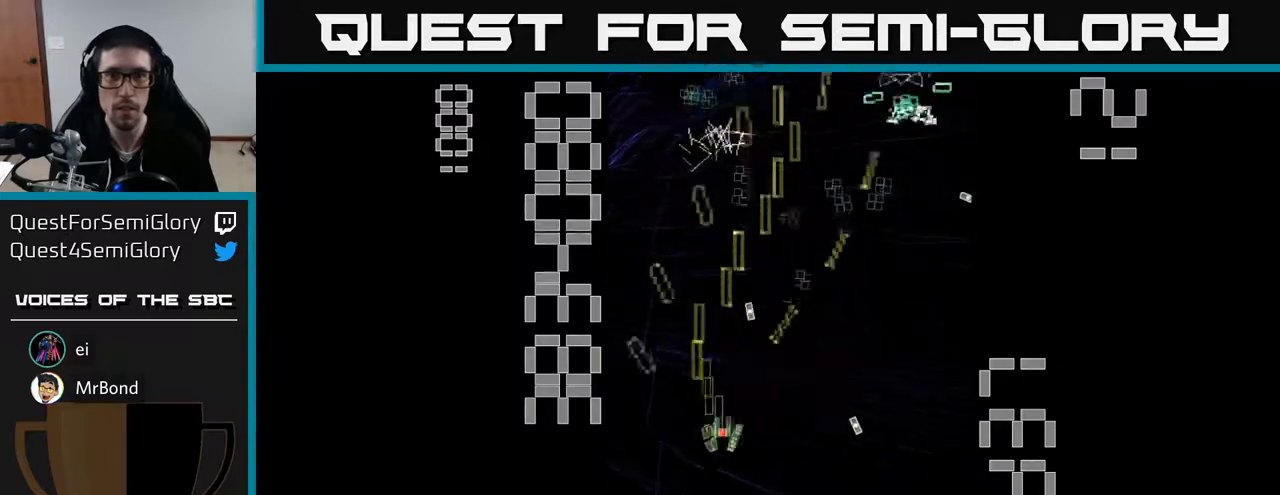
{"buttons": ["R2", "DPAD_DOWN"], "left_stick": "center", "events": [[150, "DPAD_UP", "down"], [200, "DPAD_RIGHT", "up"], [417, "DPAD_UP", "up"], [450, "DPAD_RIGHT", "down"], [467, "DPAD_DOWN", "down"], [500, "DPAD_RIGHT", "up"]]}
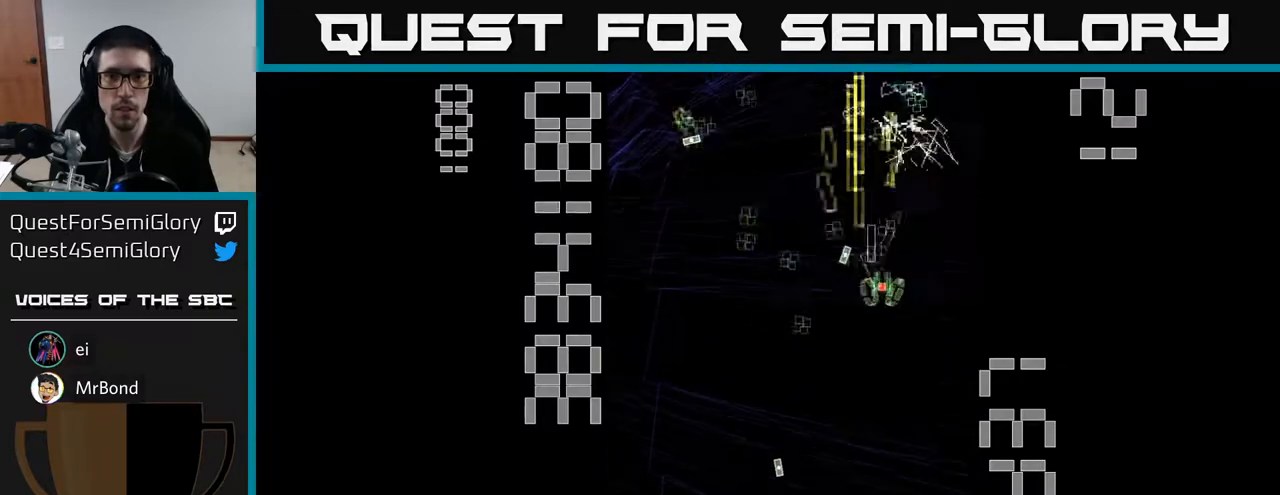
{"buttons": ["R2", "DPAD_LEFT"], "left_stick": "center", "events": [[183, "DPAD_DOWN", "up"], [217, "DPAD_UP", "down"], [367, "DPAD_LEFT", "down"], [433, "DPAD_UP", "up"]]}
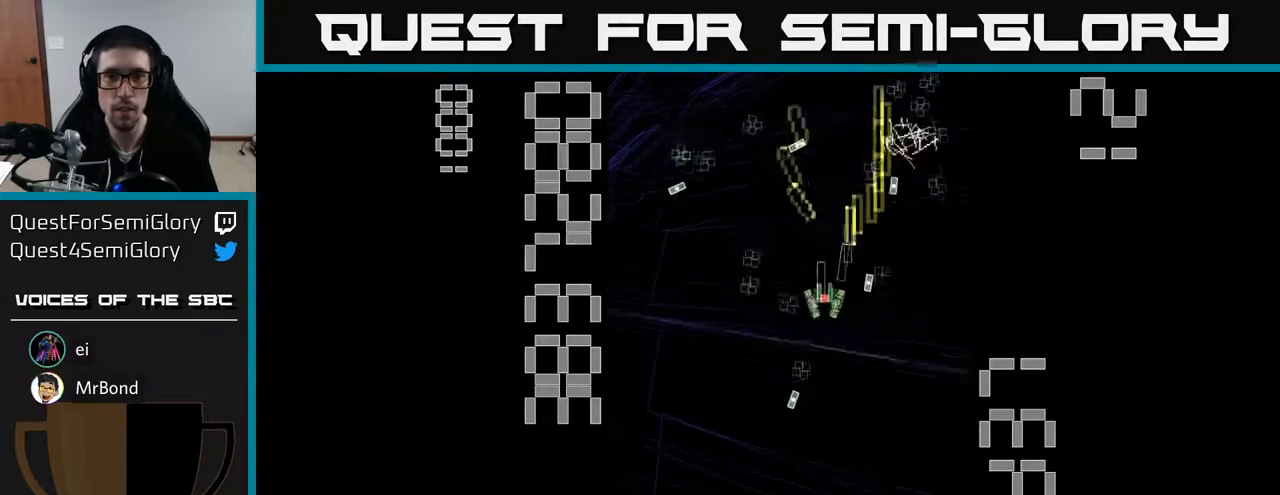
{"buttons": ["R2", "DPAD_UP", "DPAD_RIGHT"], "left_stick": "center", "events": [[33, "DPAD_DOWN", "down"], [67, "DPAD_LEFT", "up"], [117, "DPAD_RIGHT", "down"], [150, "DPAD_DOWN", "up"], [183, "DPAD_RIGHT", "up"], [183, "DPAD_UP", "down"], [317, "DPAD_UP", "up"], [333, "DPAD_RIGHT", "down"], [400, "DPAD_UP", "down"]]}
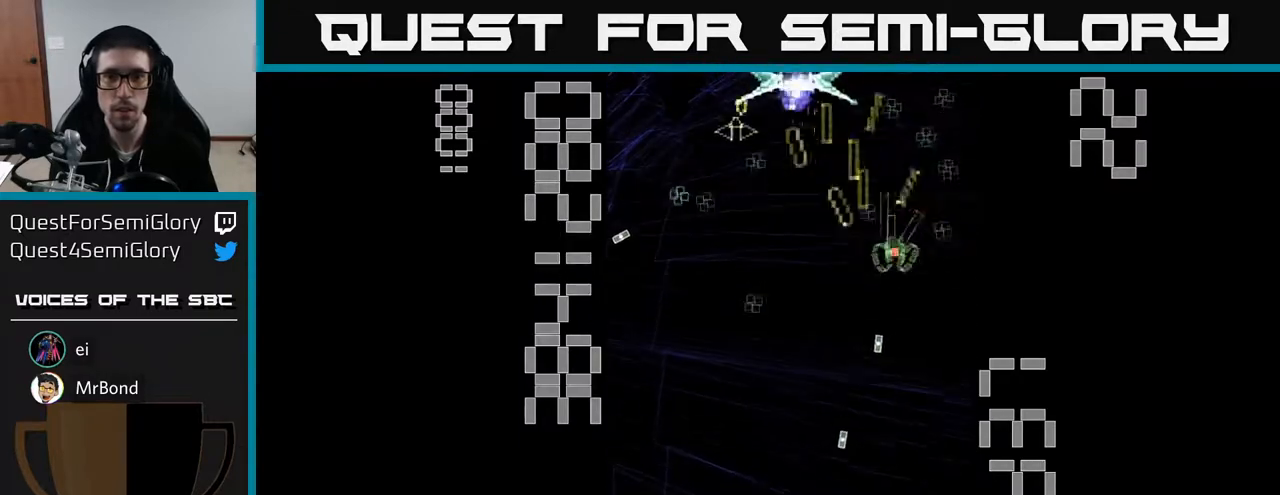
{"buttons": ["X", "R2", "DPAD_DOWN", "DPAD_LEFT"], "left_stick": "center", "events": [[67, "DPAD_RIGHT", "up"], [117, "DPAD_LEFT", "down"], [133, "DPAD_UP", "up"], [217, "DPAD_DOWN", "down"], [233, "X", "down"]]}
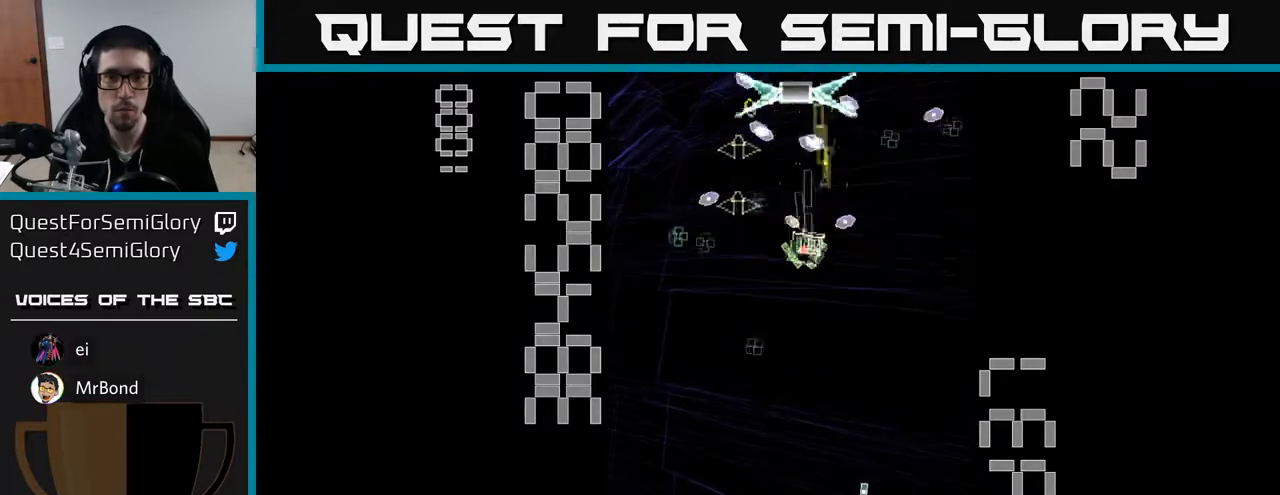
{"buttons": ["R2", "DPAD_LEFT"], "left_stick": "center", "events": [[50, "DPAD_LEFT", "up"], [283, "X", "up"], [400, "DPAD_LEFT", "down"], [433, "DPAD_DOWN", "up"]]}
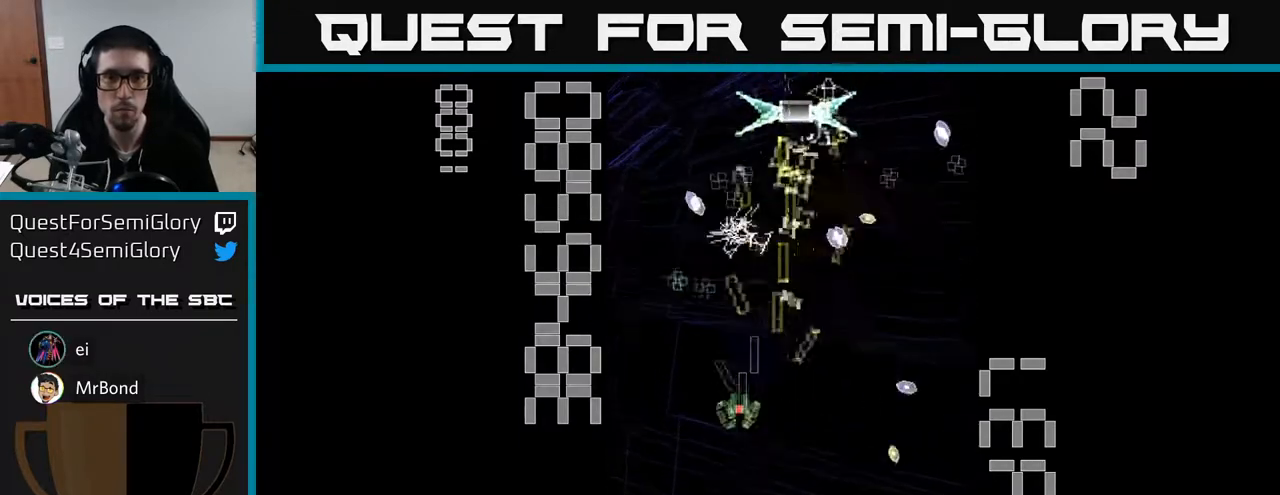
{"buttons": ["R2", "DPAD_UP"], "left_stick": "center", "events": [[50, "DPAD_DOWN", "down"], [50, "DPAD_LEFT", "up"], [67, "DPAD_RIGHT", "down"], [100, "DPAD_DOWN", "up"], [217, "DPAD_RIGHT", "up"], [267, "DPAD_LEFT", "down"], [467, "DPAD_UP", "down"], [500, "DPAD_LEFT", "up"]]}
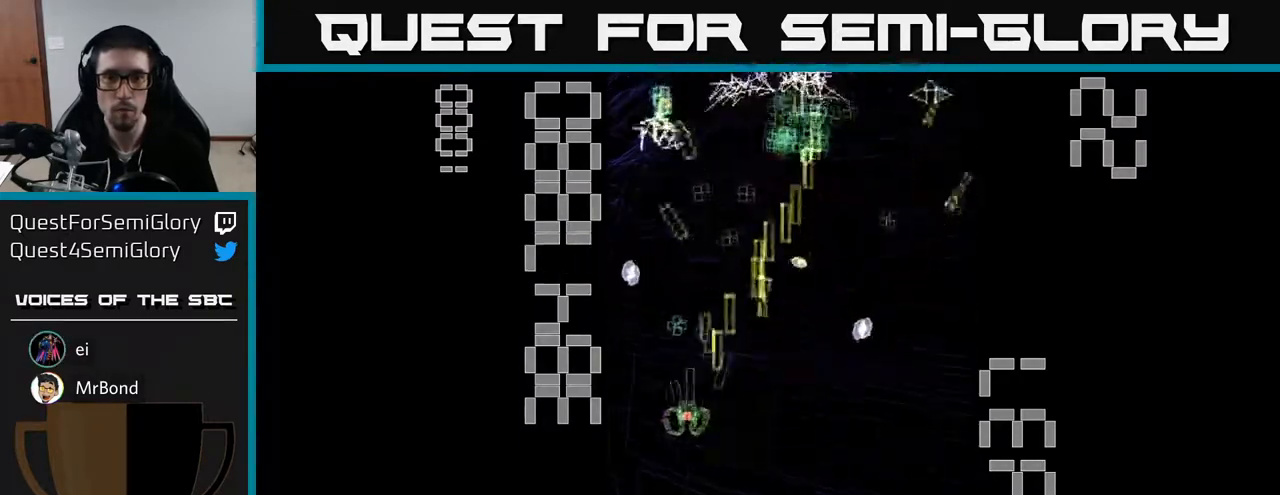
{"buttons": ["R2", "DPAD_DOWN", "DPAD_RIGHT"], "left_stick": "center", "events": [[67, "DPAD_RIGHT", "down"], [150, "DPAD_RIGHT", "up"], [217, "DPAD_LEFT", "down"], [250, "DPAD_UP", "up"], [317, "DPAD_DOWN", "down"], [350, "DPAD_LEFT", "up"], [383, "DPAD_RIGHT", "down"]]}
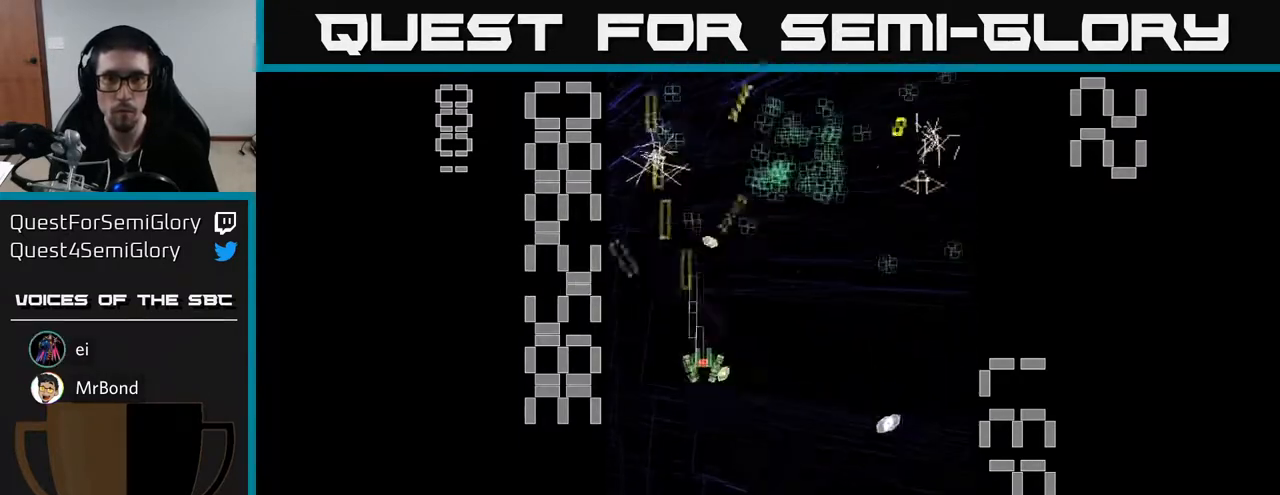
{"buttons": ["R2"], "left_stick": "center", "events": [[17, "DPAD_RIGHT", "up"], [117, "DPAD_RIGHT", "down"], [350, "DPAD_DOWN", "up"], [450, "DPAD_RIGHT", "up"]]}